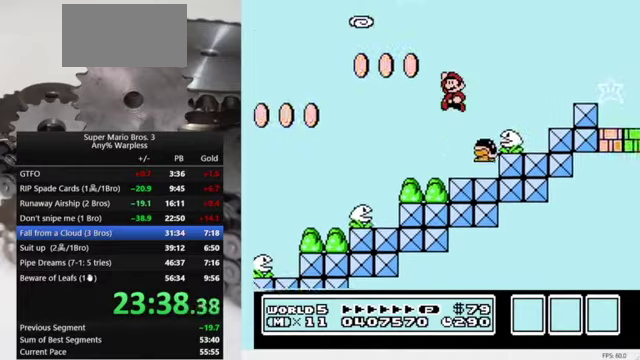
Gameplay with a controller (Nintendo layout); each line is a JSON object with the inputs held at the frame after it. "events" lists button and stick changes between this image and that frame as [ms after this image, input, new state], when the widget could be followed in between. Not read: L3 R3.
{"buttons": ["A", "B", "DPAD_RIGHT"], "events": [[134, "DPAD_LEFT", "up"], [234, "A", "down"], [234, "DPAD_RIGHT", "down"]]}
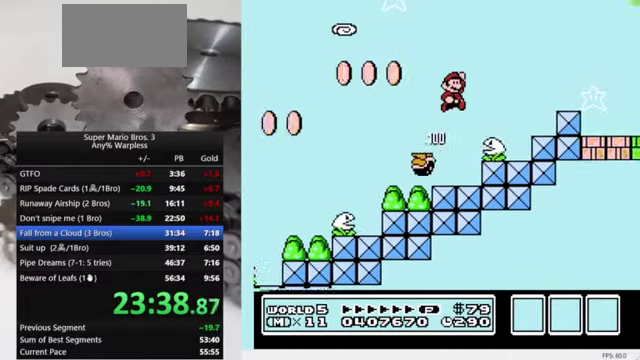
{"buttons": ["B", "DPAD_RIGHT"], "events": [[100, "DPAD_DOWN", "down"], [167, "DPAD_DOWN", "up"], [434, "A", "up"]]}
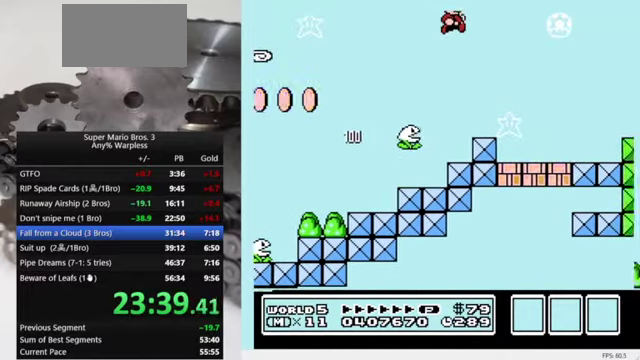
{"buttons": ["A", "B", "DPAD_RIGHT"], "events": [[500, "A", "down"]]}
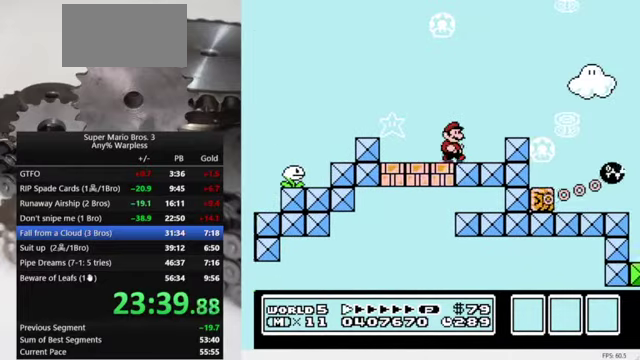
{"buttons": ["A", "B", "DPAD_RIGHT"], "events": []}
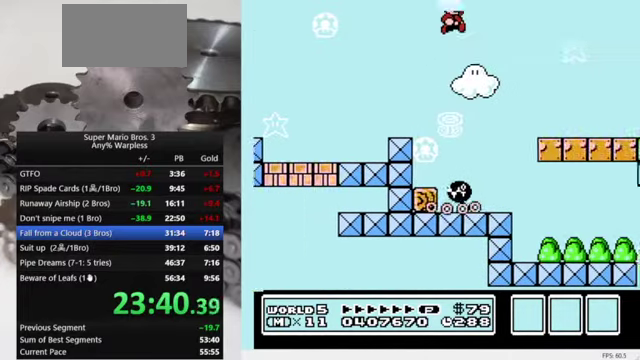
{"buttons": ["B", "DPAD_RIGHT"], "events": [[100, "A", "up"]]}
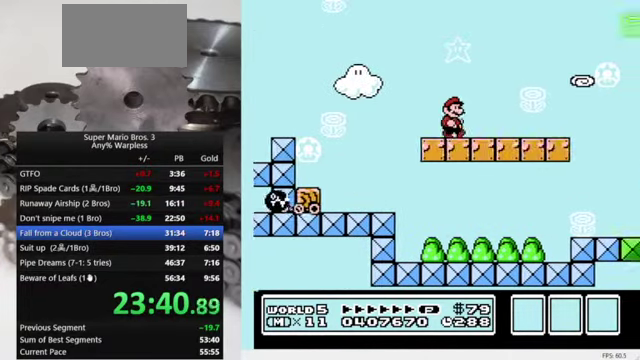
{"buttons": ["A", "B", "DPAD_RIGHT"], "events": [[267, "A", "down"]]}
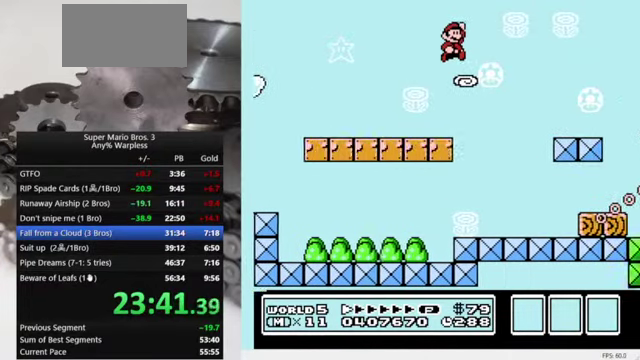
{"buttons": ["B", "DPAD_RIGHT"], "events": [[67, "A", "up"]]}
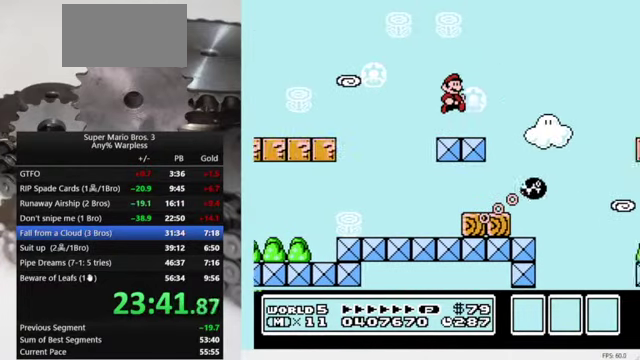
{"buttons": ["A", "B", "DPAD_RIGHT"], "events": [[134, "A", "down"]]}
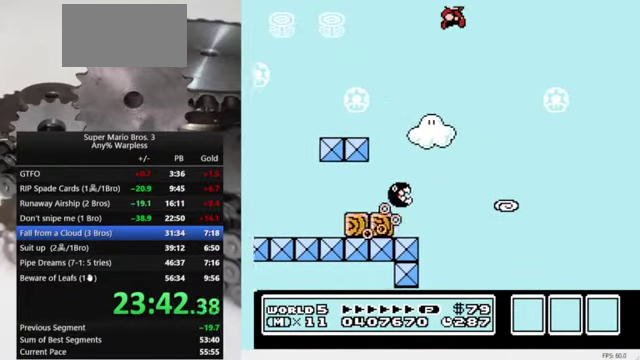
{"buttons": ["A", "B", "DPAD_RIGHT"], "events": []}
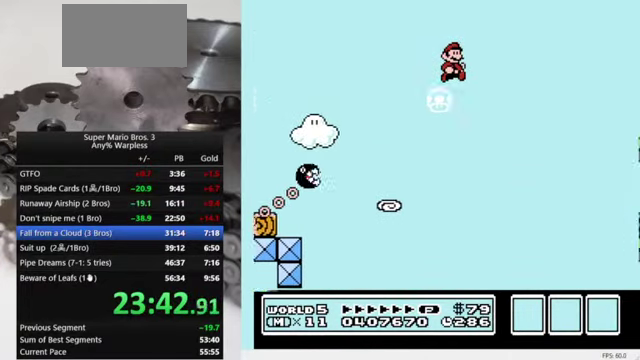
{"buttons": ["B", "DPAD_RIGHT"], "events": [[67, "A", "up"]]}
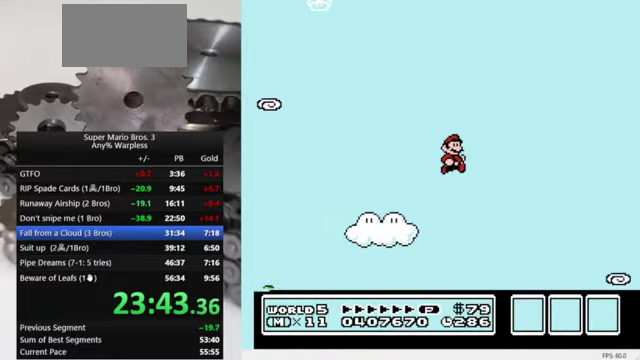
{"buttons": ["B", "DPAD_RIGHT"], "events": []}
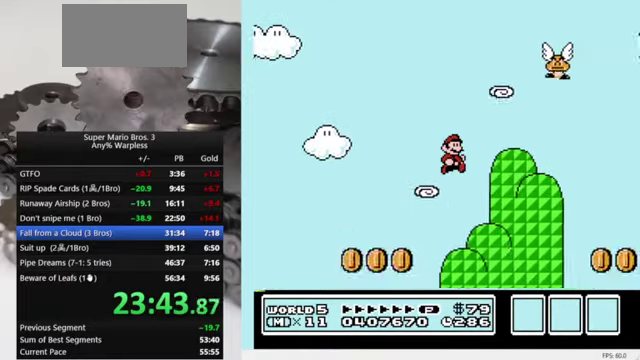
{"buttons": ["B", "DPAD_RIGHT"], "events": []}
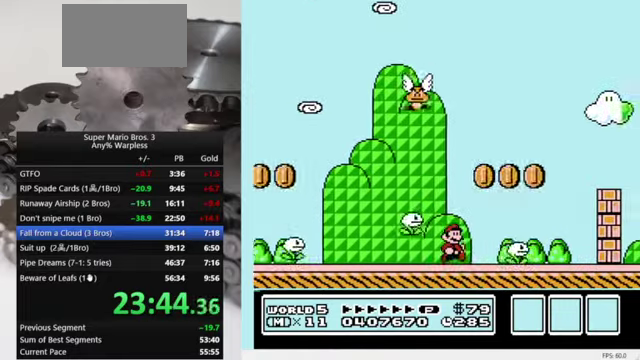
{"buttons": ["A", "B", "DPAD_RIGHT"], "events": [[233, "A", "down"]]}
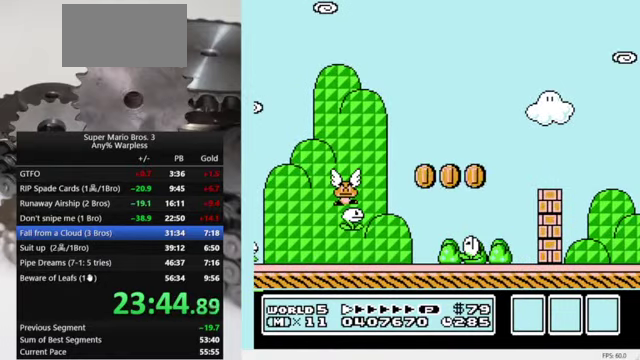
{"buttons": ["A", "B", "DPAD_RIGHT"], "events": []}
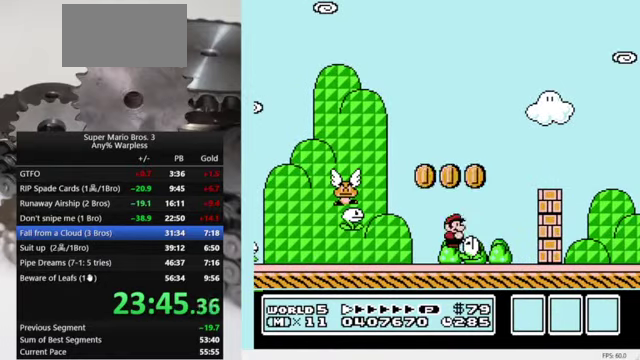
{"buttons": ["A", "B", "DPAD_RIGHT"], "events": []}
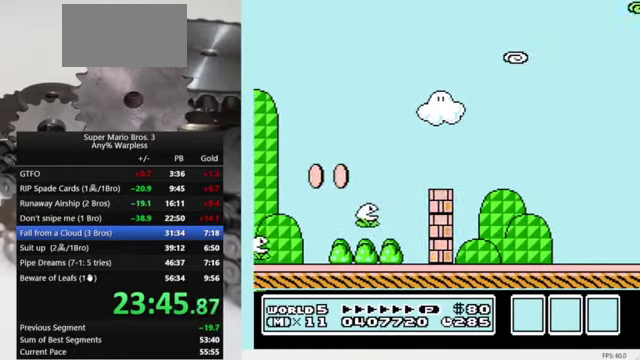
{"buttons": ["B", "DPAD_RIGHT"], "events": [[167, "A", "up"]]}
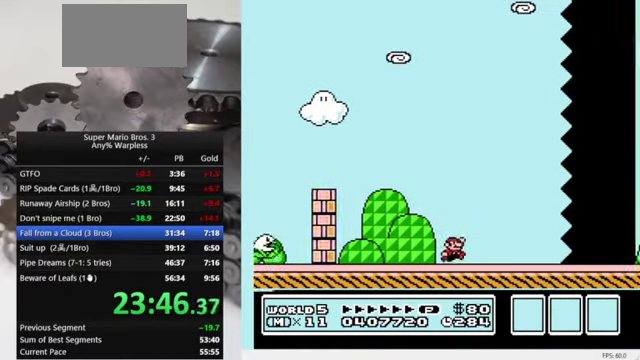
{"buttons": ["B", "DPAD_RIGHT"], "events": []}
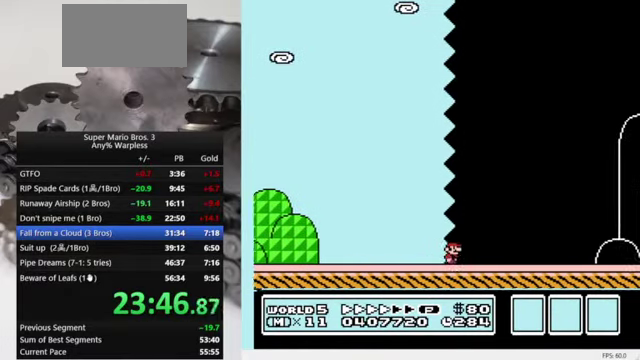
{"buttons": ["B", "DPAD_RIGHT"], "events": []}
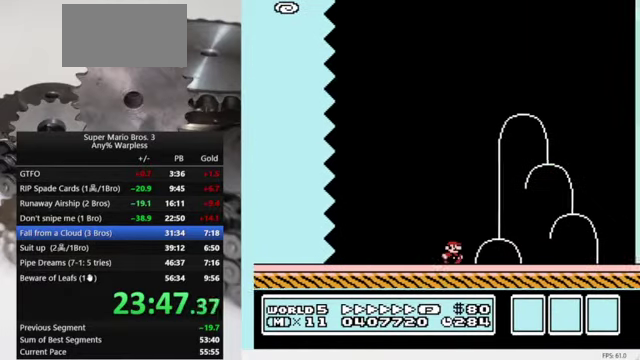
{"buttons": ["B", "DPAD_RIGHT"], "events": [[133, "A", "down"], [433, "A", "up"]]}
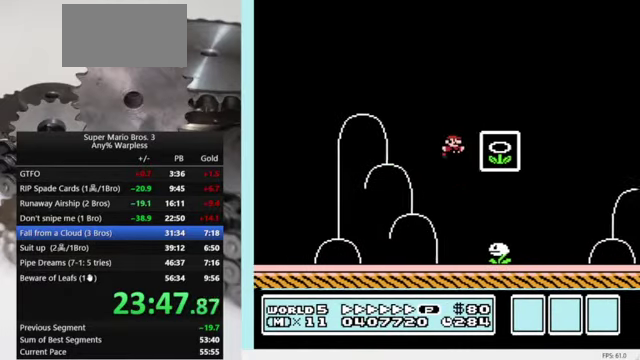
{"buttons": [], "events": [[300, "B", "up"], [367, "DPAD_RIGHT", "up"]]}